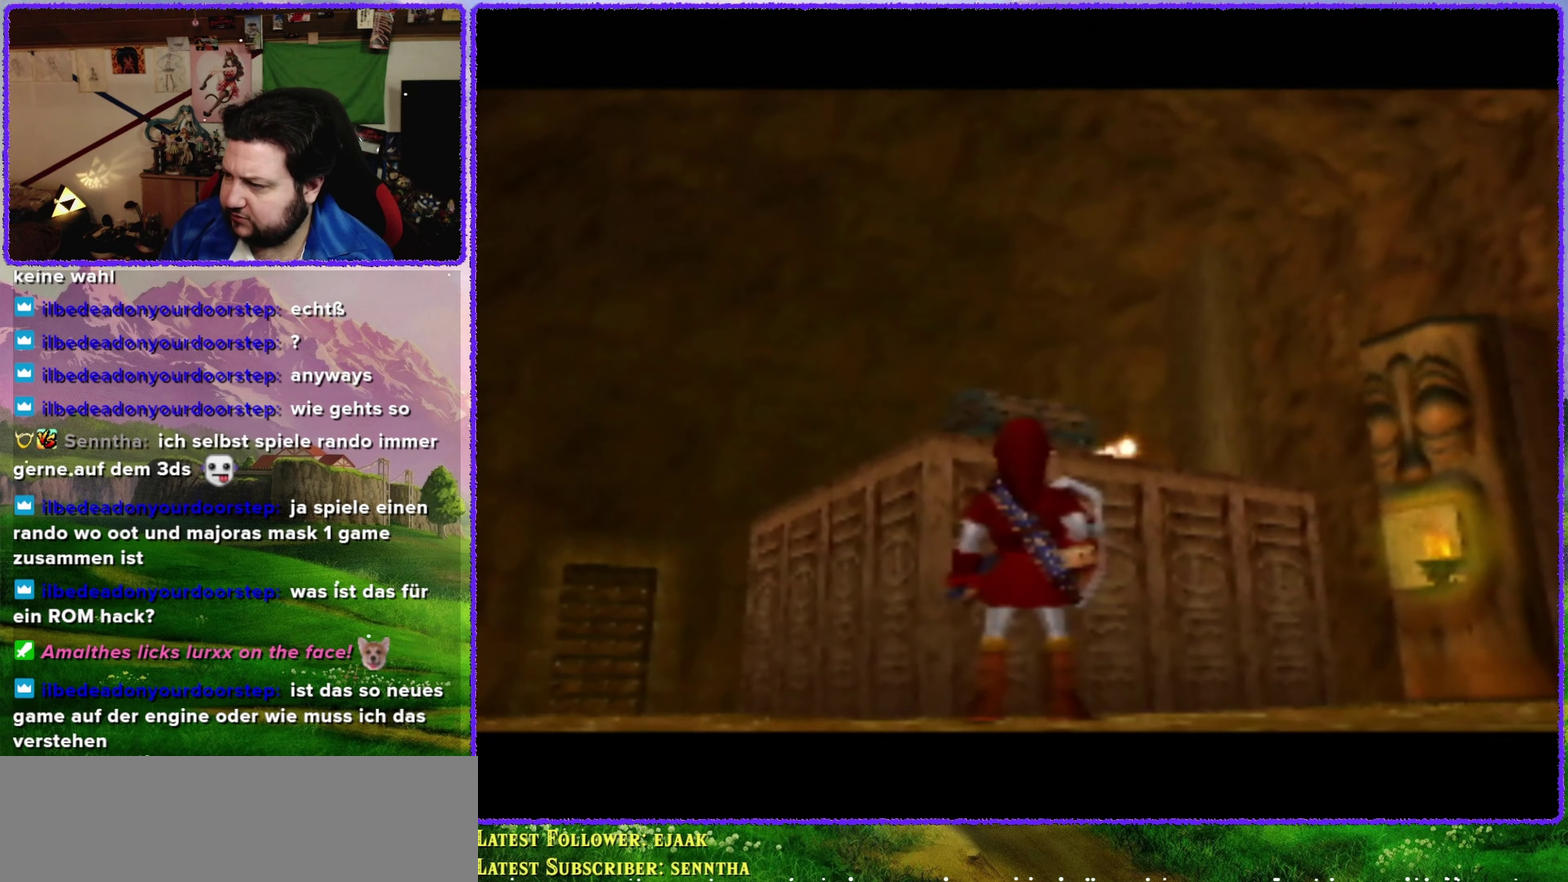
Gameplay with a controller (Nintendo layout); each line is a JSON object with the inputs held at the frame after it. "events" lists button and stick changes between this image and that frame as [ms after this image, input, new state], when the widget could be followed in between. Not read: L3 R3.
{"buttons": [], "left_stick": "up", "events": [[416, "left_stick", "up"]]}
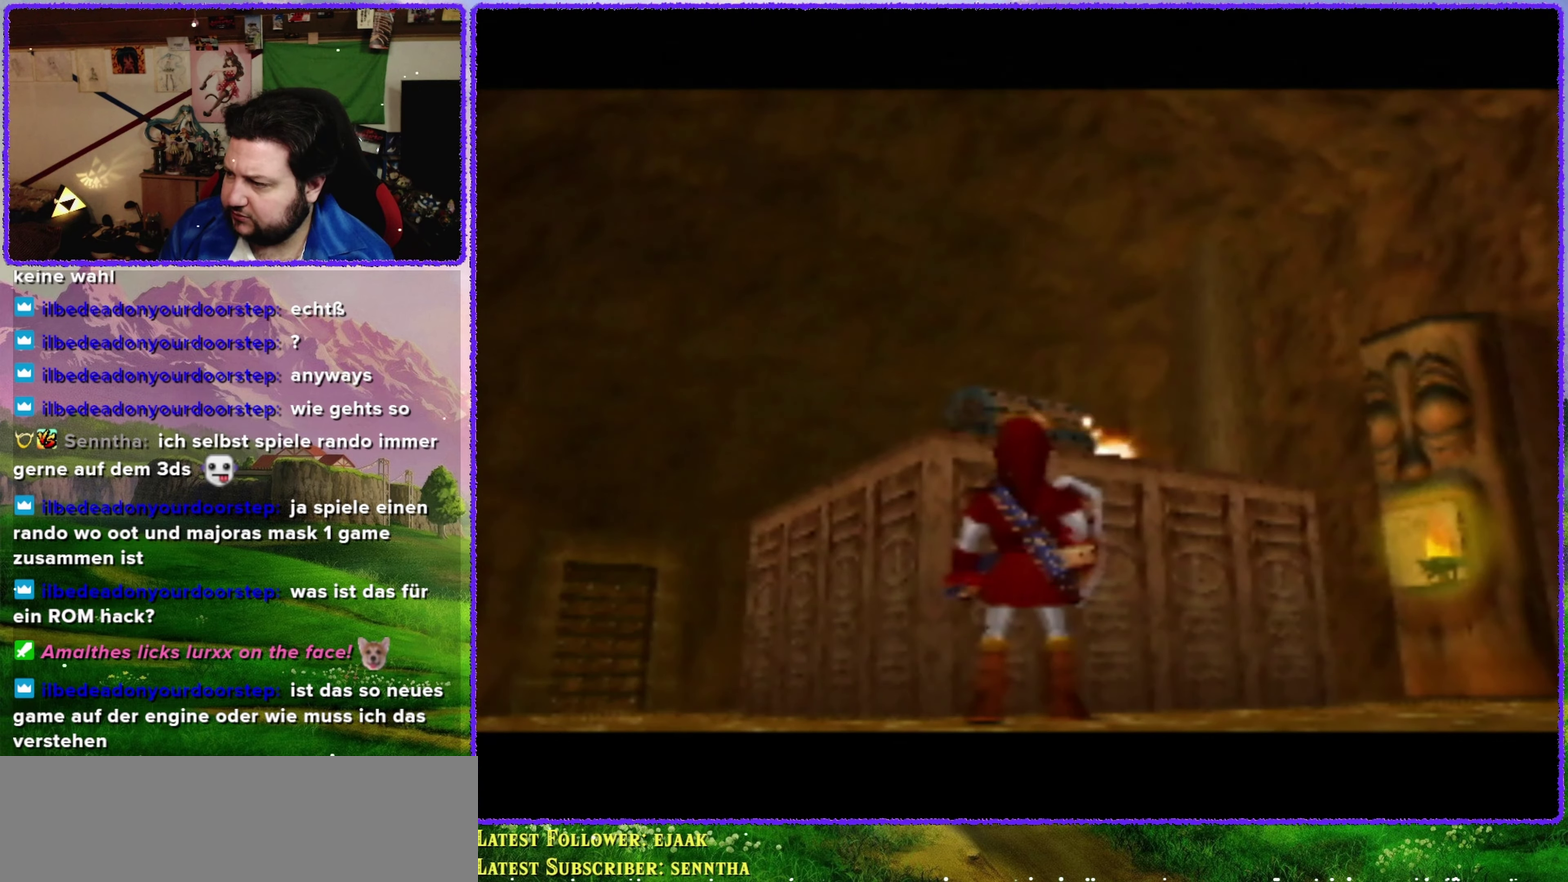
{"buttons": [], "left_stick": "up", "events": [[233, "left_stick", "center"], [500, "left_stick", "up"]]}
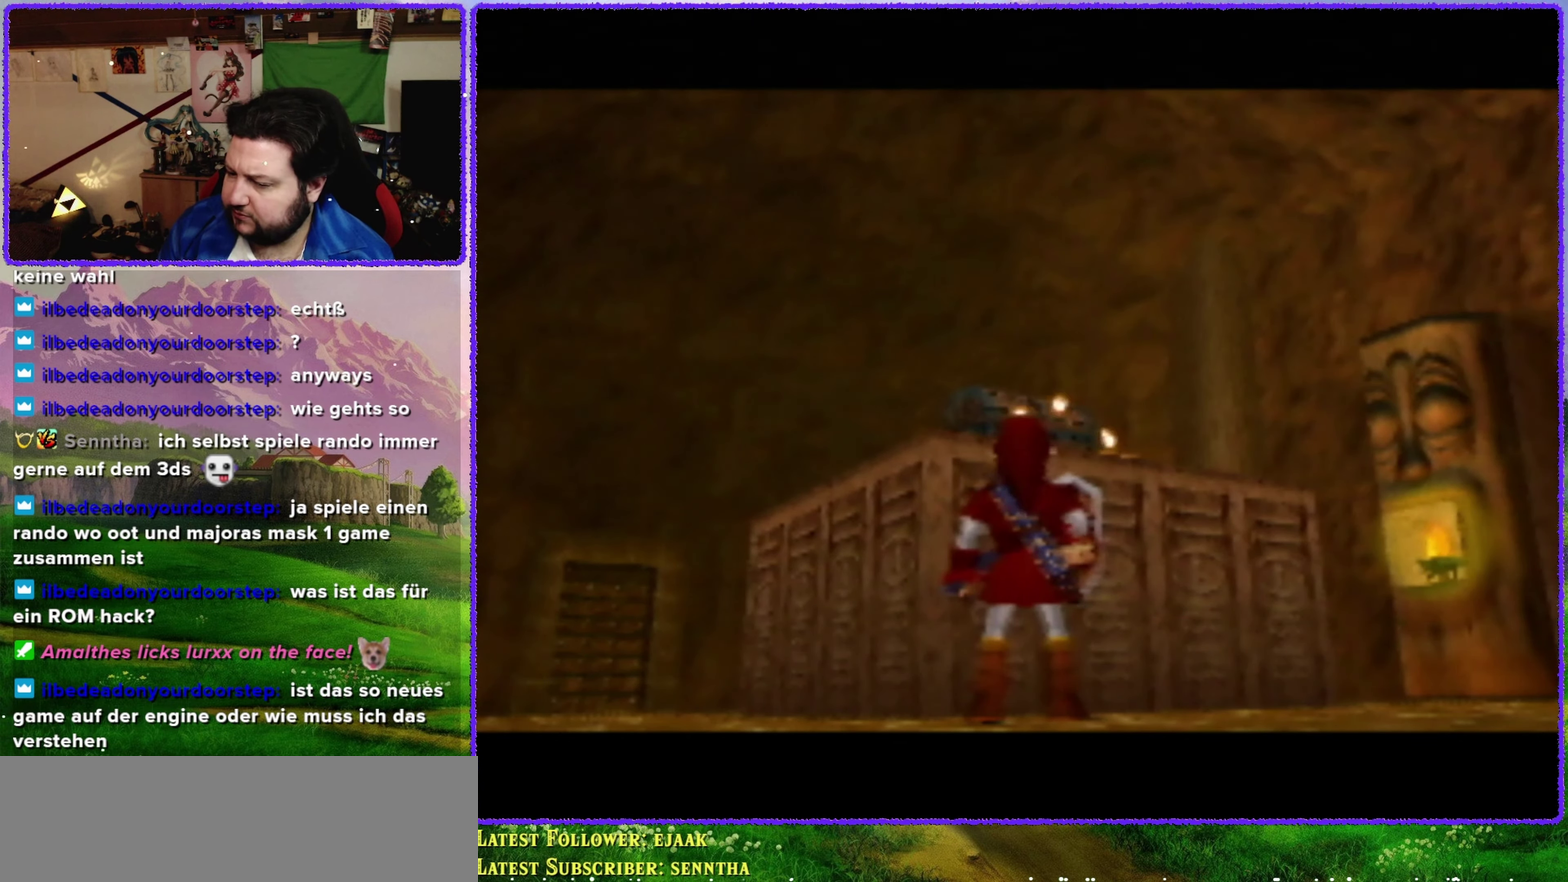
{"buttons": [], "left_stick": "up", "events": []}
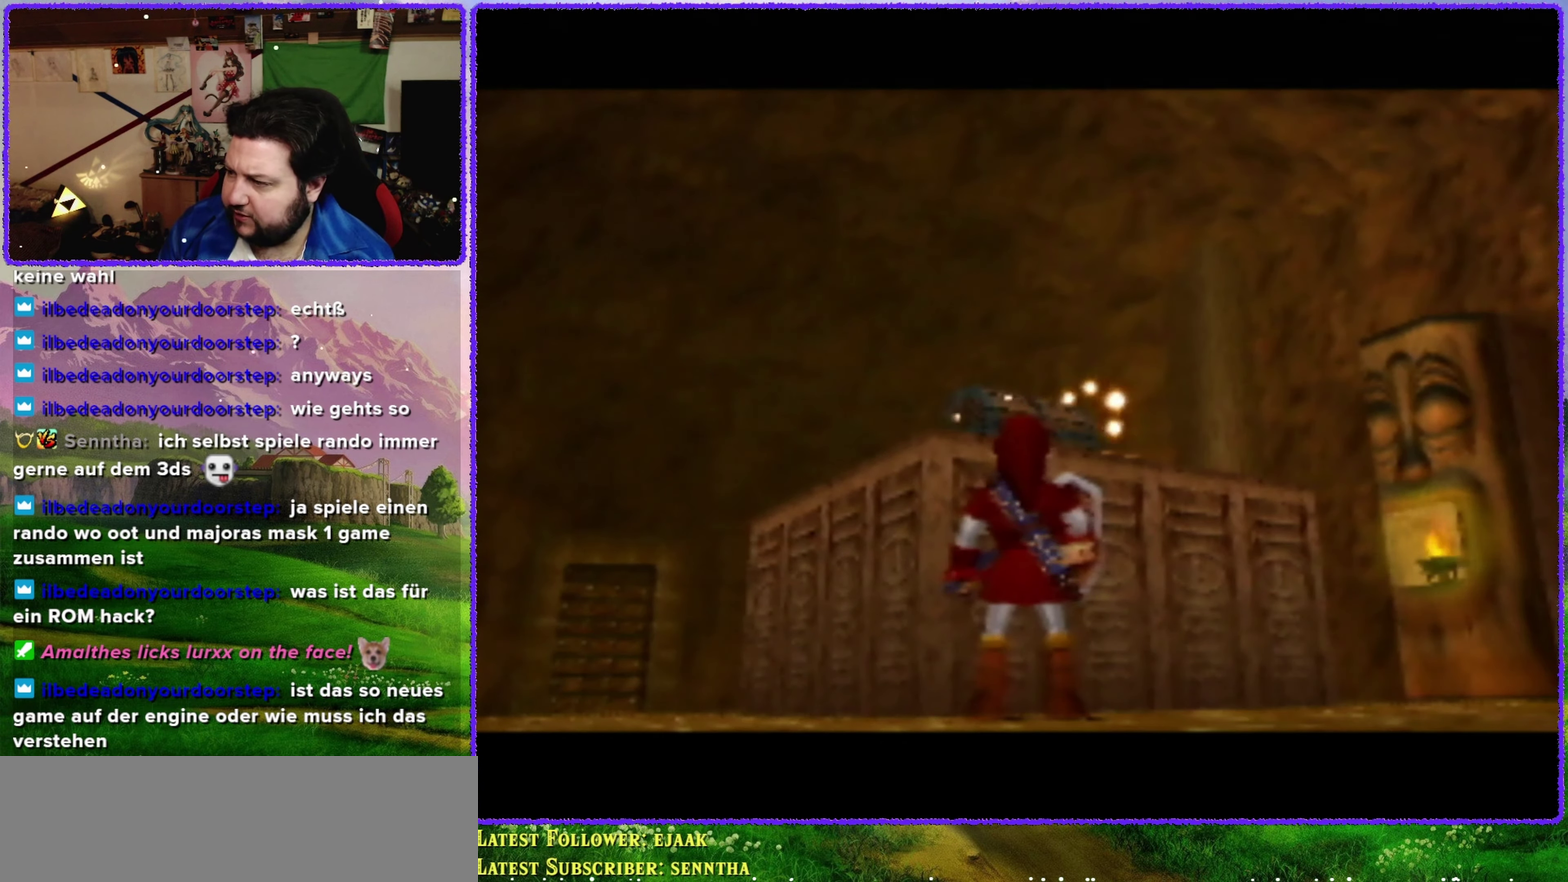
{"buttons": [], "left_stick": "up", "events": [[250, "left_stick", "center"], [450, "left_stick", "up"]]}
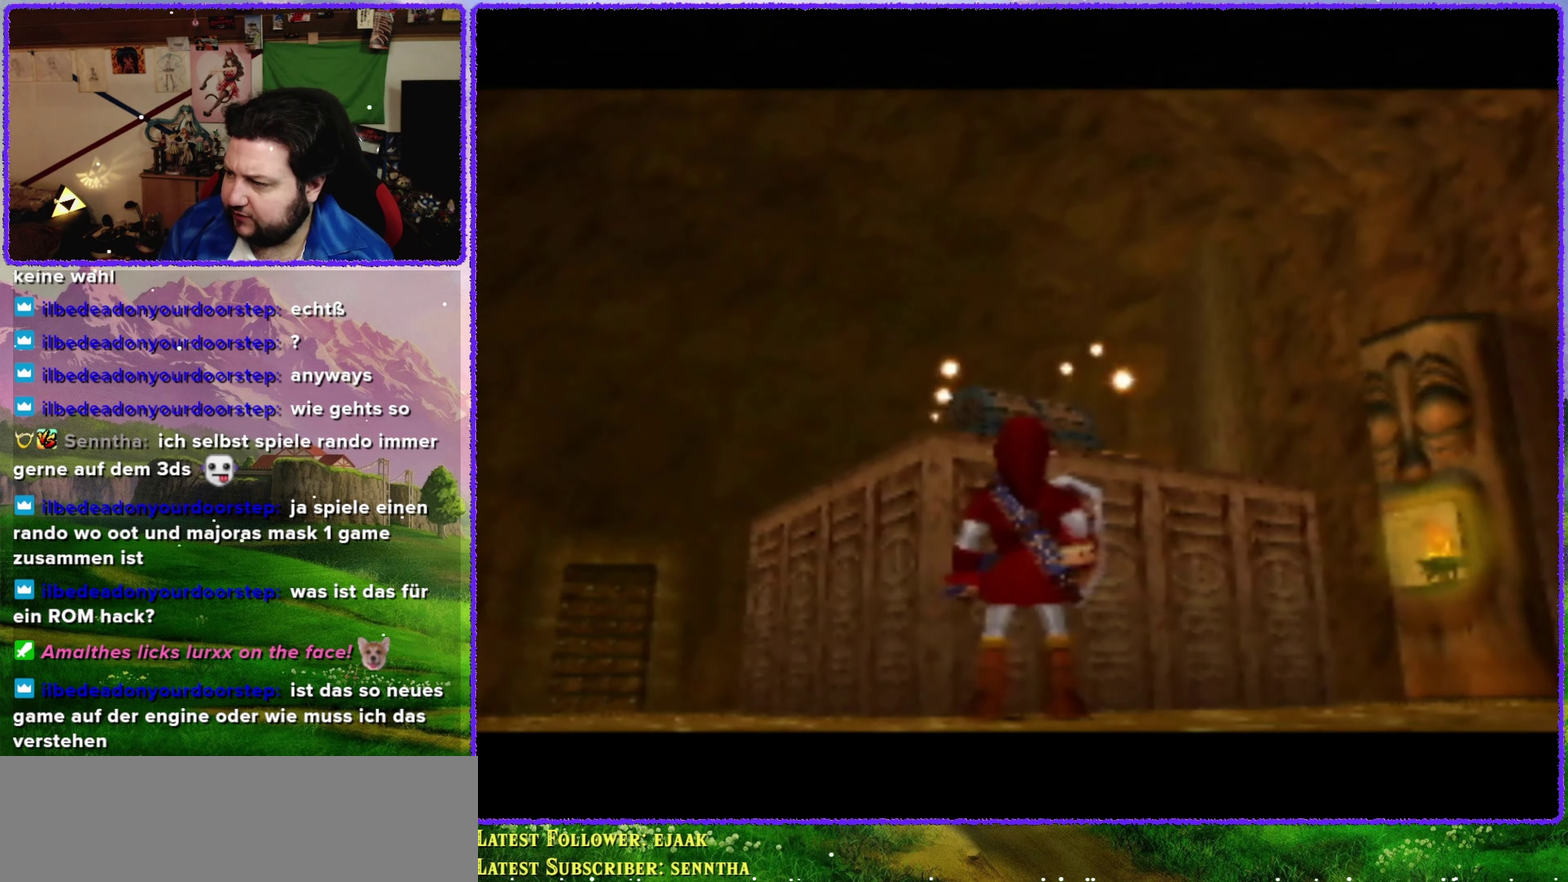
{"buttons": [], "left_stick": "up-right", "events": [[350, "left_stick", "up-right"]]}
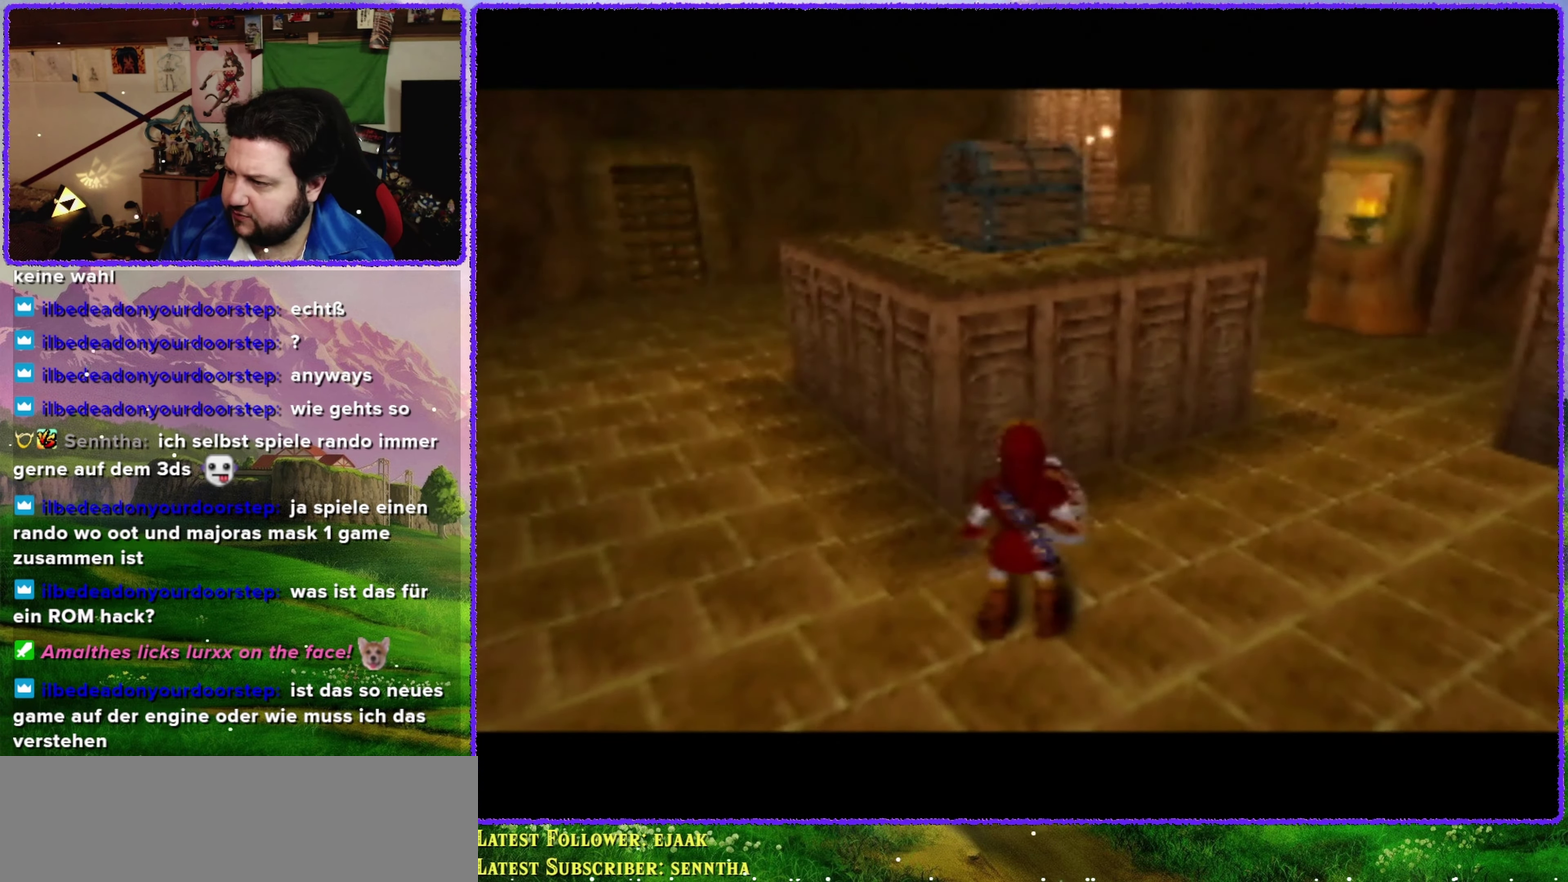
{"buttons": [], "left_stick": "up", "events": [[250, "left_stick", "up"]]}
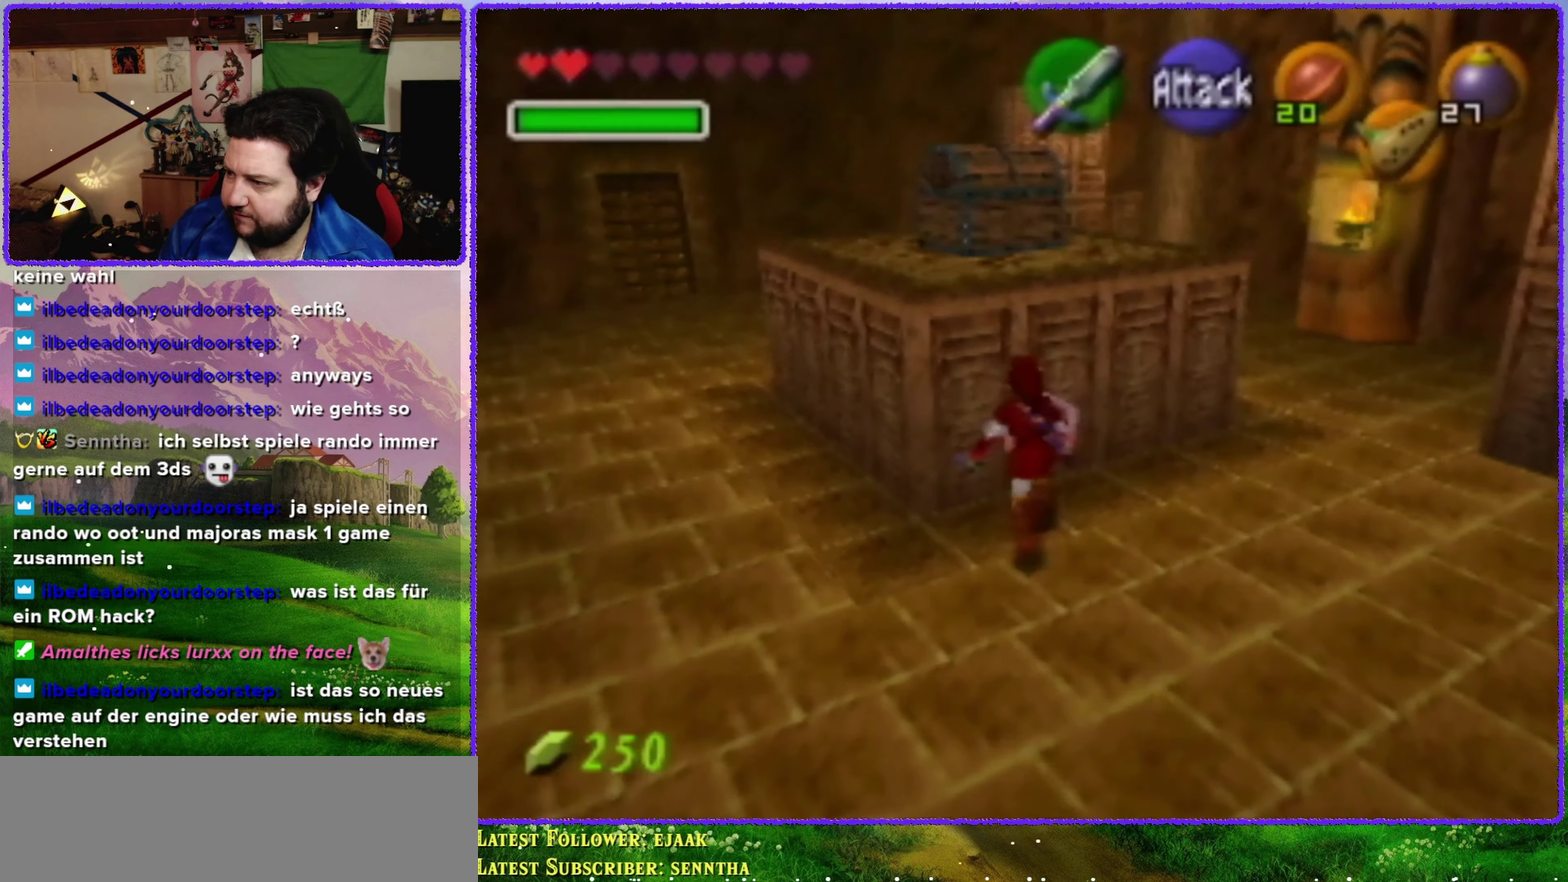
{"buttons": ["A"], "left_stick": "up-left", "events": [[16, "left_stick", "up-left"], [216, "A", "down"], [283, "A", "up"], [350, "A", "down"], [416, "A", "up"], [483, "A", "down"]]}
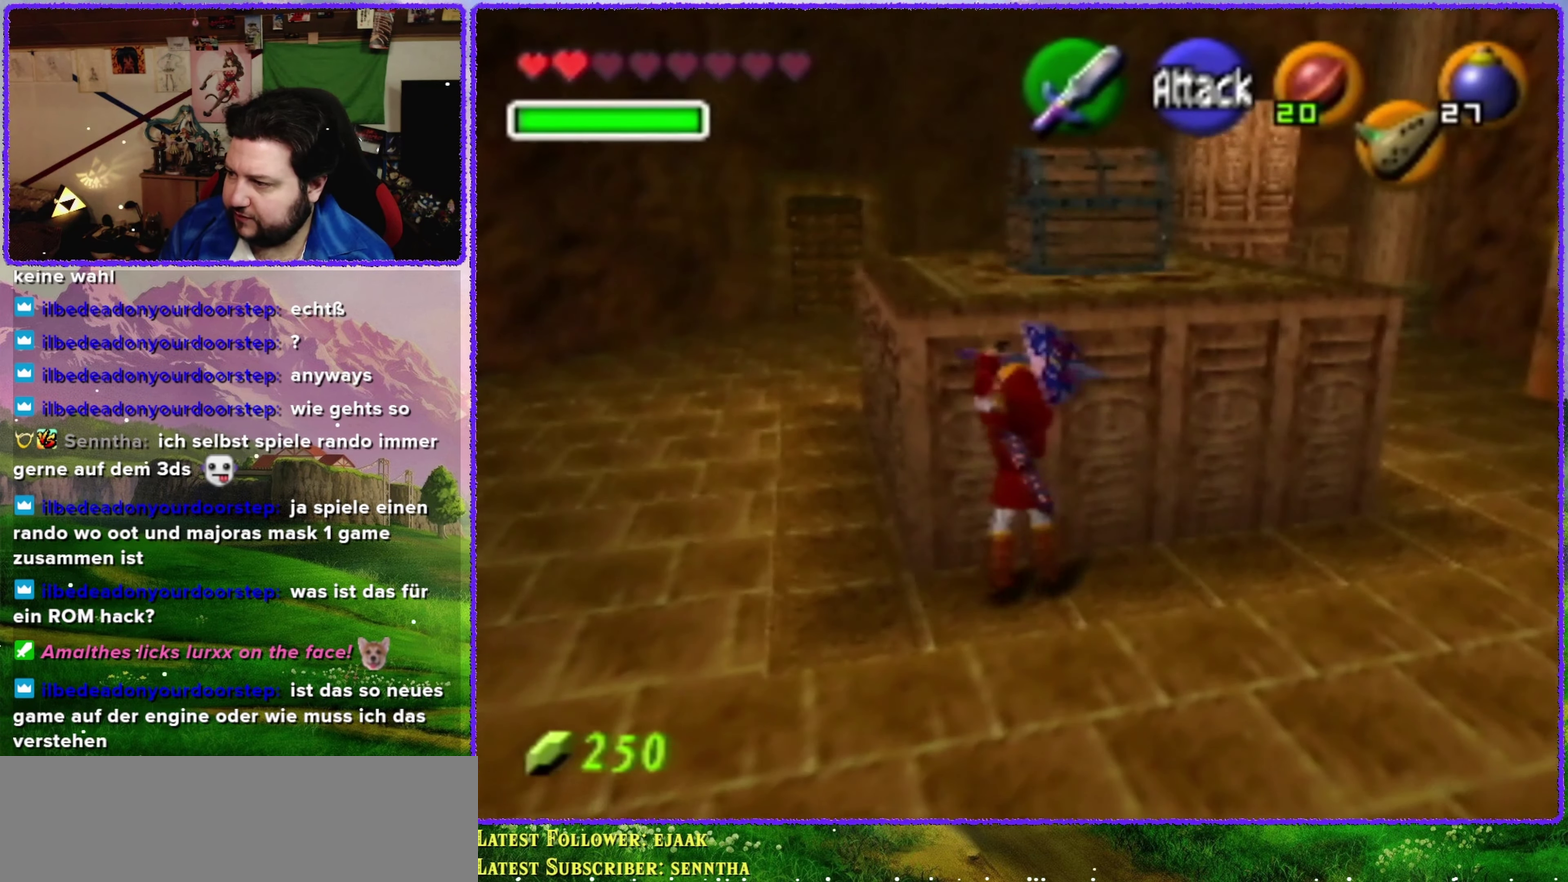
{"buttons": [], "left_stick": "up", "events": [[66, "A", "up"], [100, "left_stick", "up"]]}
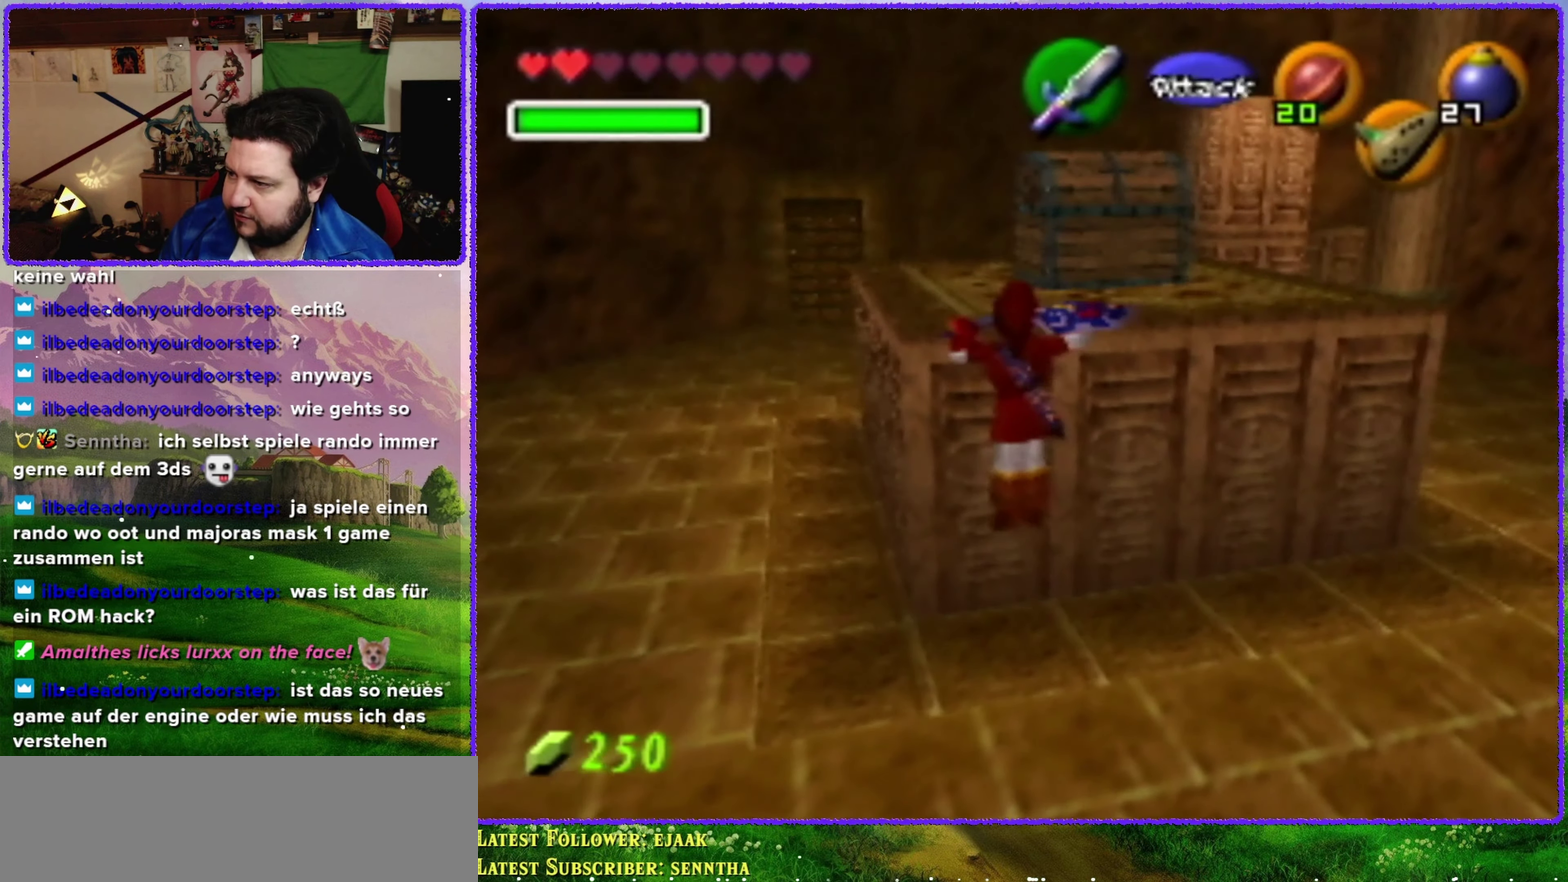
{"buttons": [], "left_stick": "up", "events": [[233, "left_stick", "center"], [450, "left_stick", "up"]]}
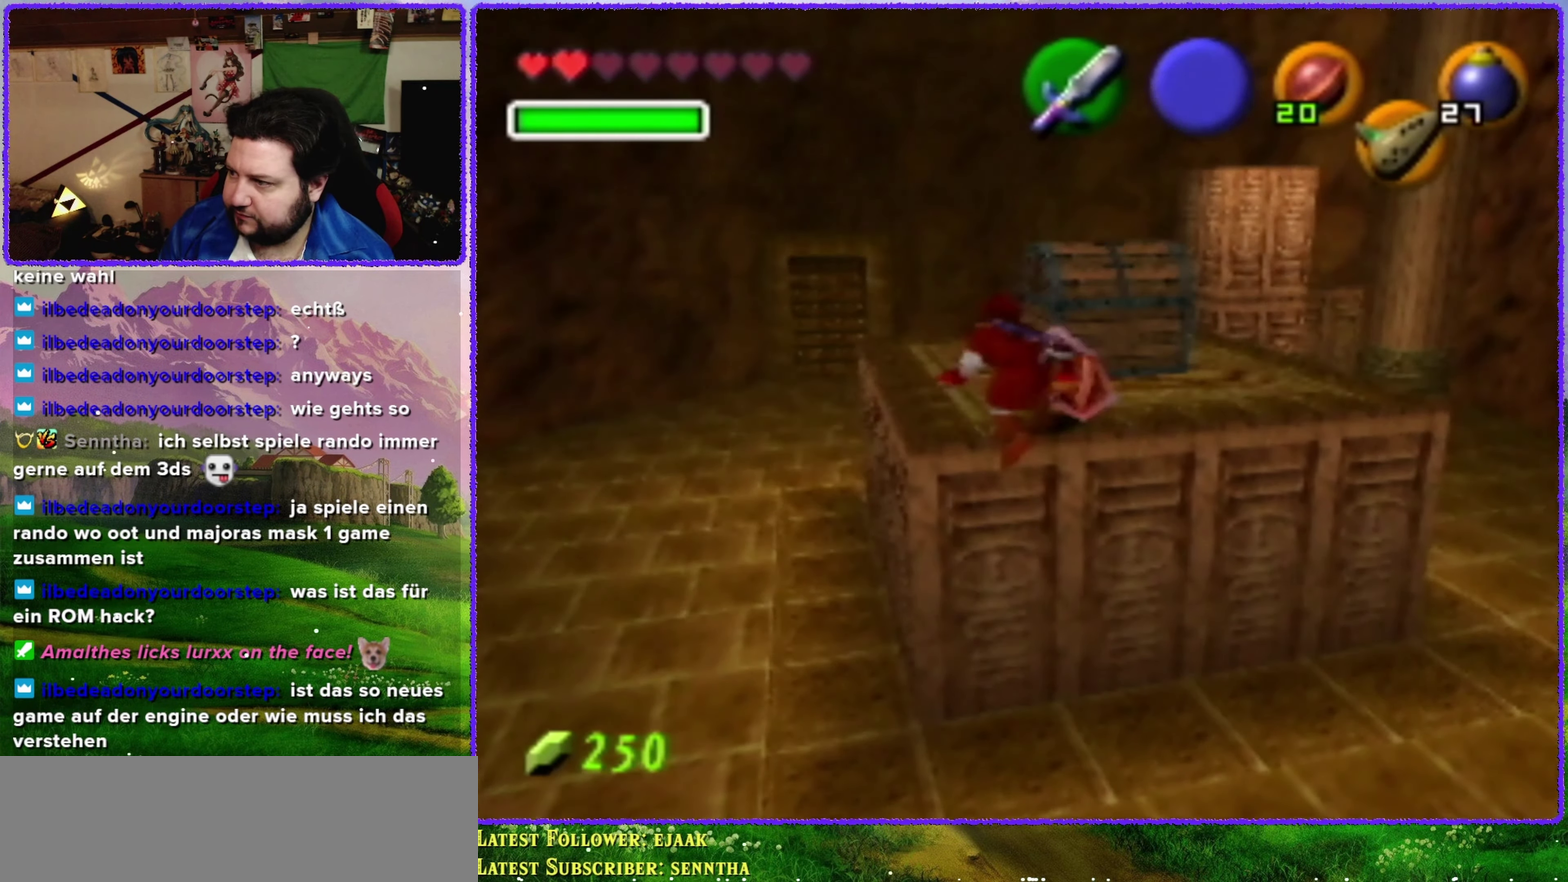
{"buttons": [], "left_stick": "up", "events": []}
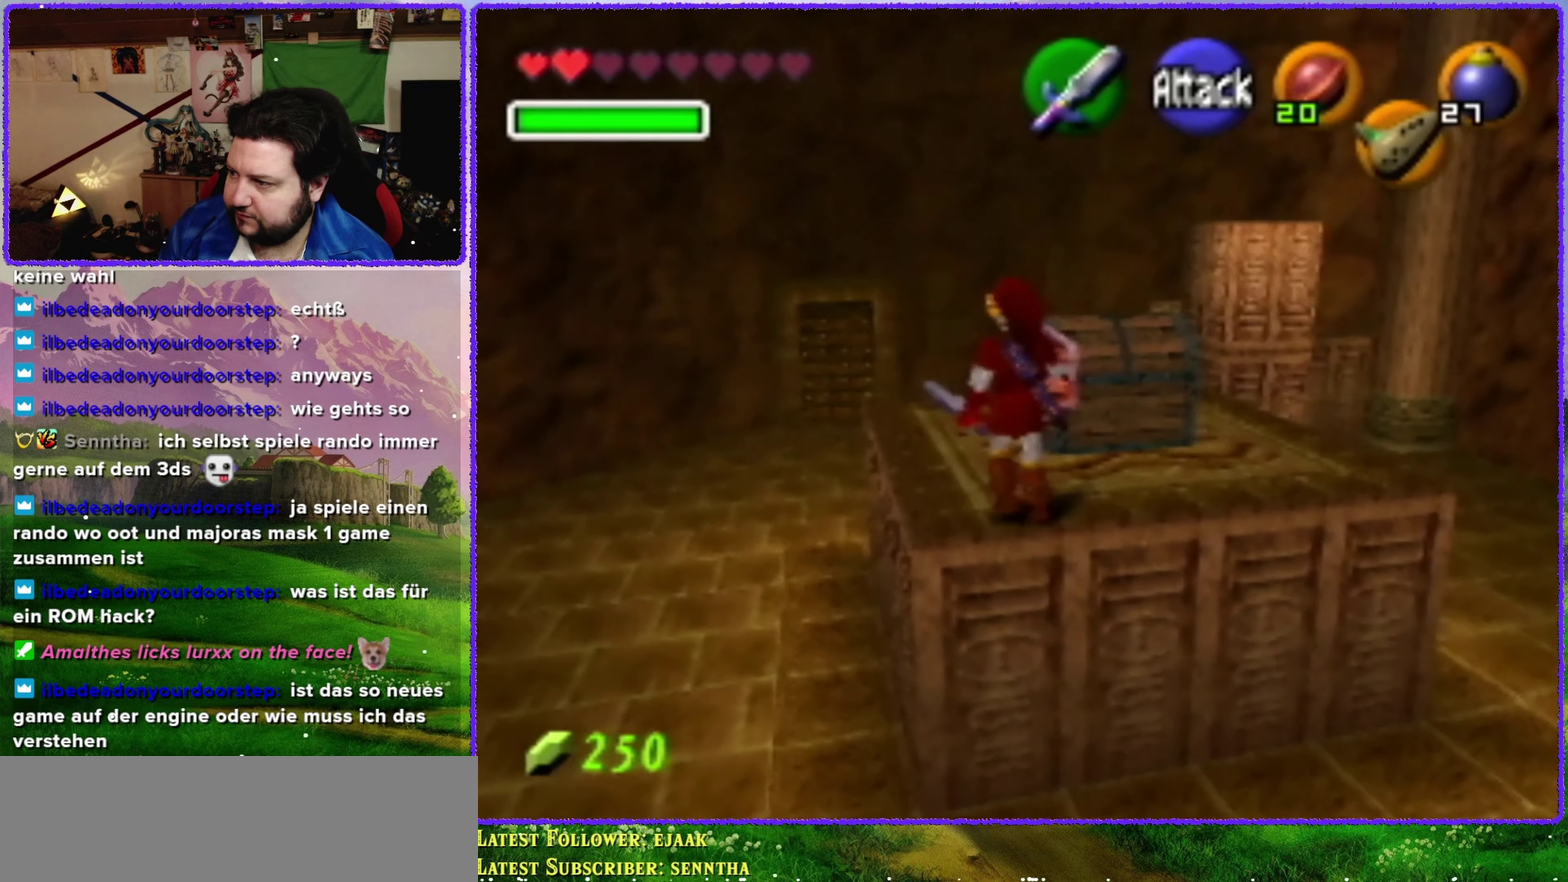
{"buttons": [], "left_stick": "up-right", "events": [[500, "left_stick", "up-right"]]}
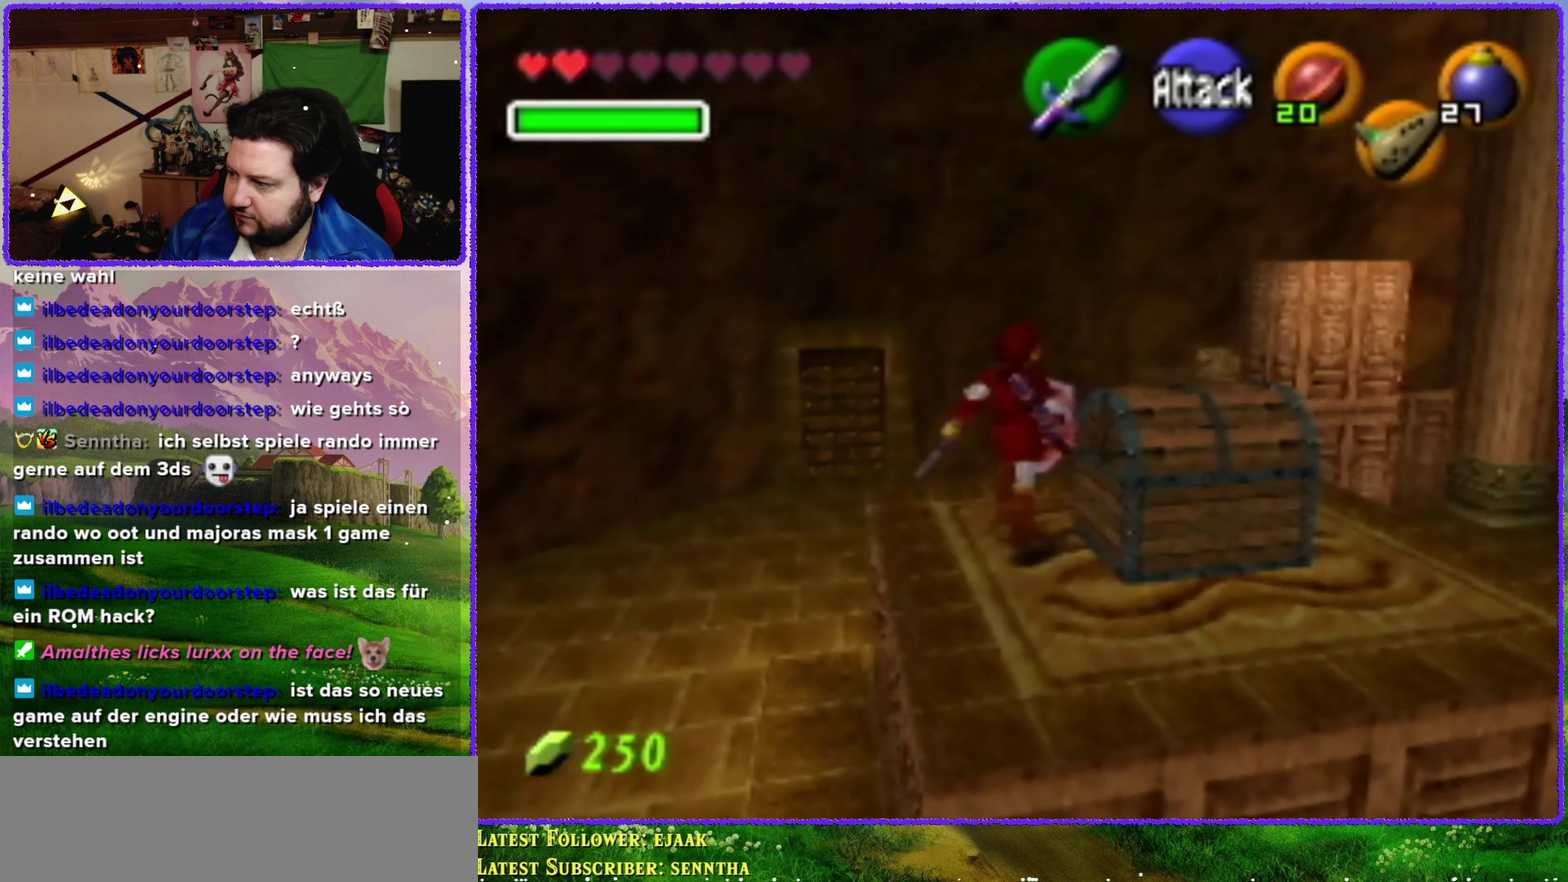
{"buttons": [], "left_stick": "down-right", "events": [[250, "left_stick", "center"], [450, "left_stick", "down-right"]]}
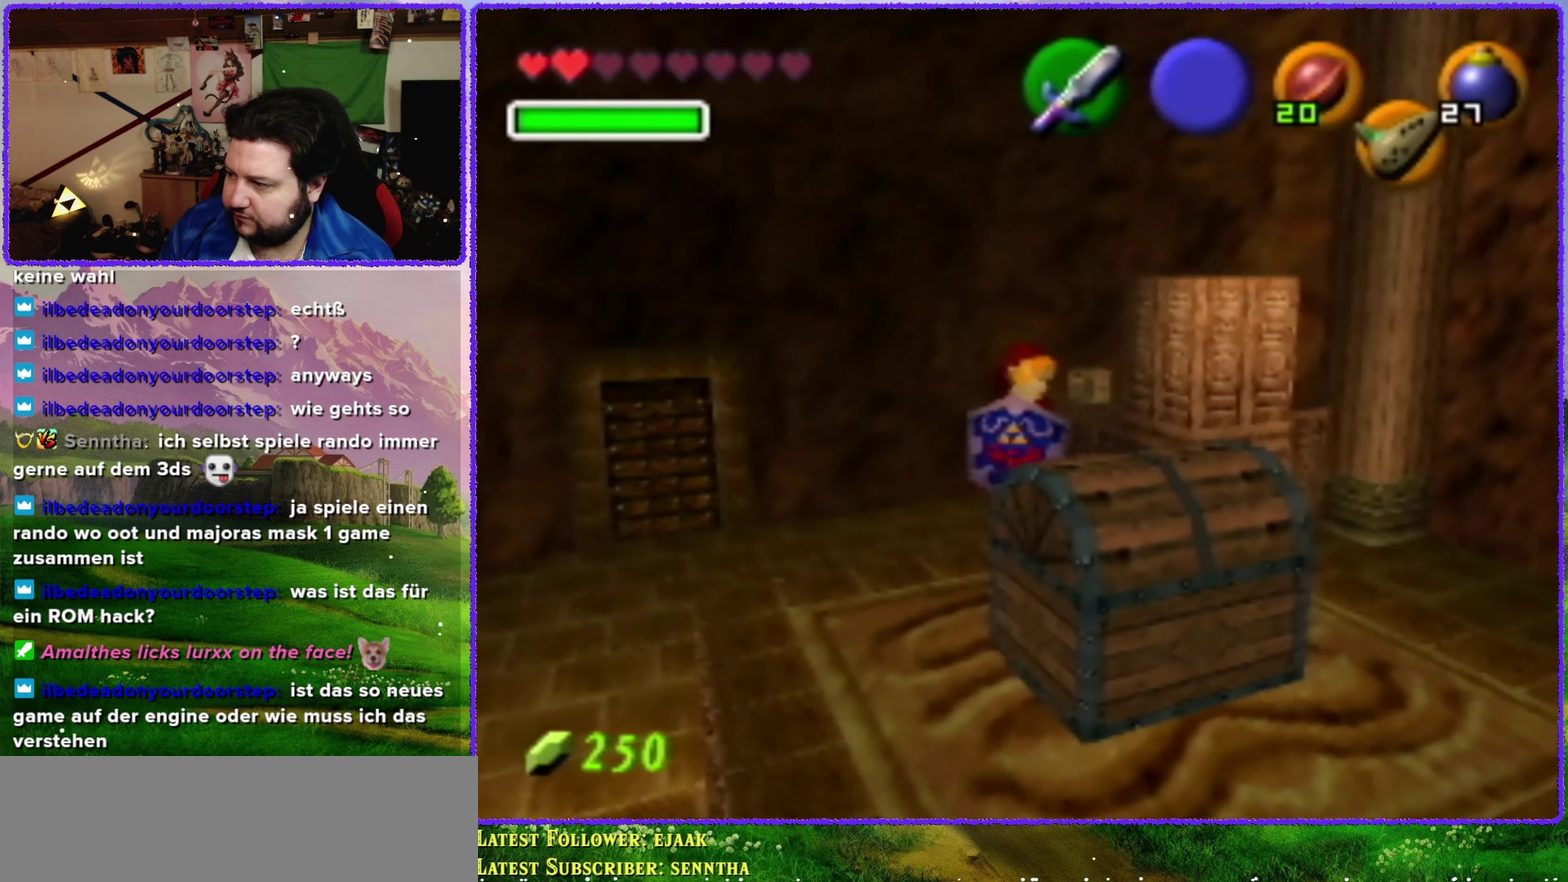
{"buttons": [], "left_stick": "center", "events": [[67, "A", "down"], [100, "left_stick", "center"], [133, "A", "up"], [233, "A", "down"], [300, "A", "up"], [350, "A", "down"], [483, "A", "up"]]}